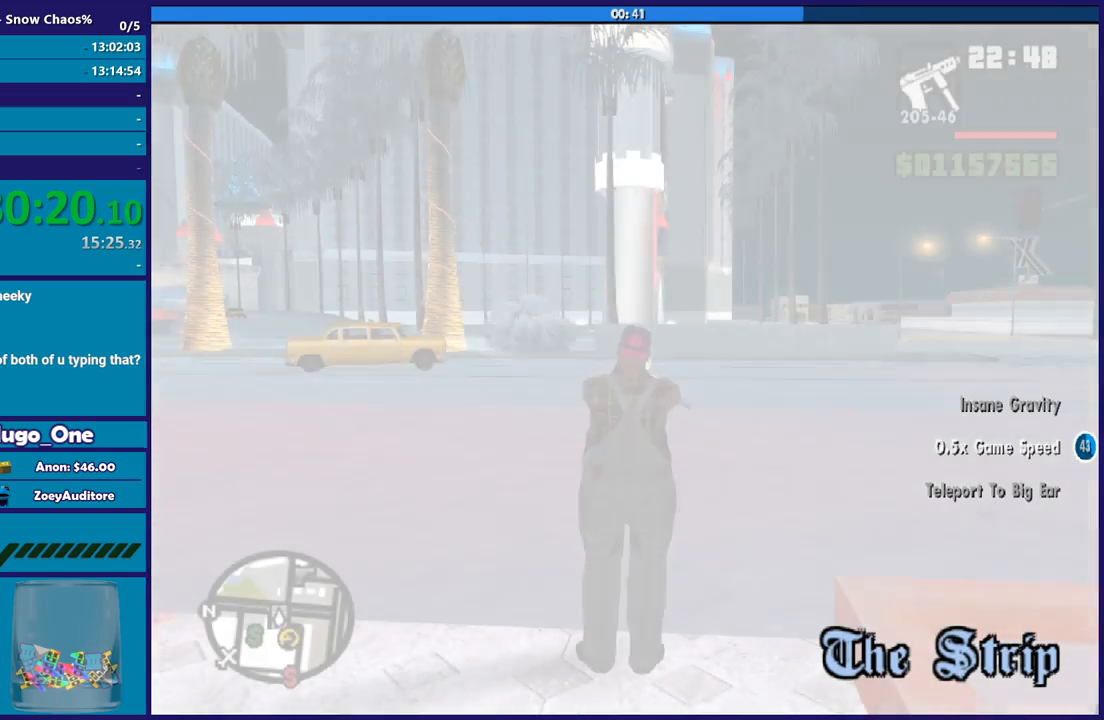
Gameplay with a controller (Xbox layout); each line is a JSON object with the inputs held at the frame after it. "events" lists button and stick changes between this image and that frame as [ms after this image, input, new state], when the widget could be followed in between.
{"buttons": [], "left_stick": "center", "right_stick": "down-left", "events": [[301, "right_stick", "left"], [501, "right_stick", "down-left"]]}
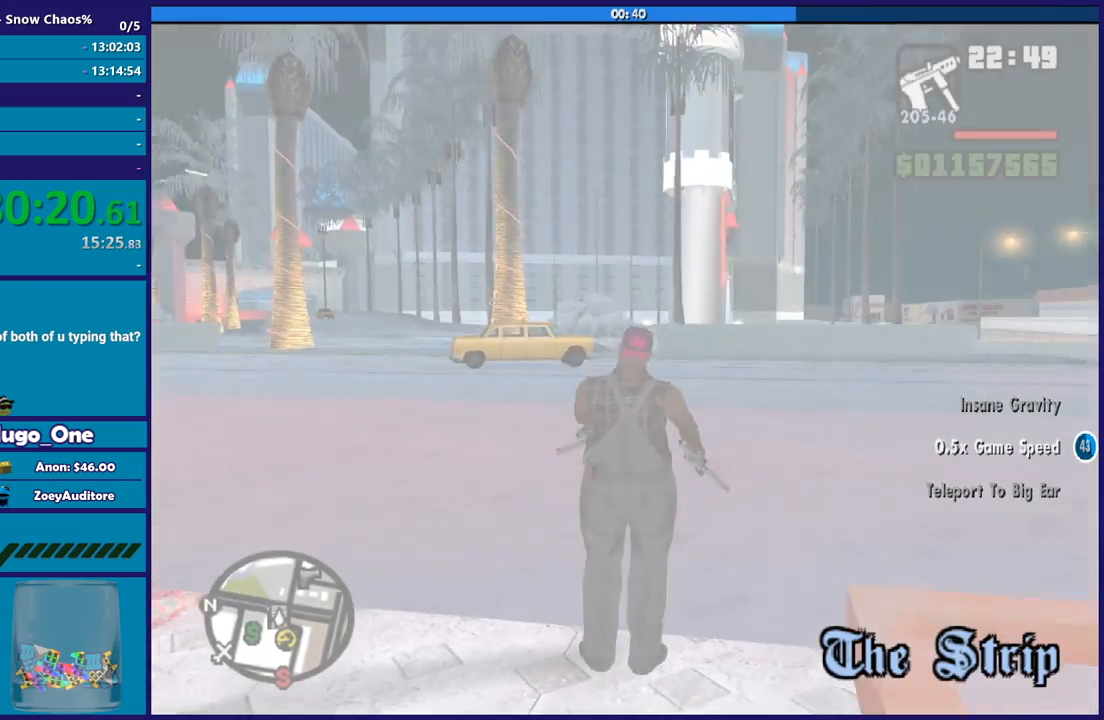
{"buttons": [], "left_stick": "up-left", "right_stick": "center", "events": [[33, "left_stick", "up-left"], [267, "right_stick", "left"], [434, "right_stick", "center"]]}
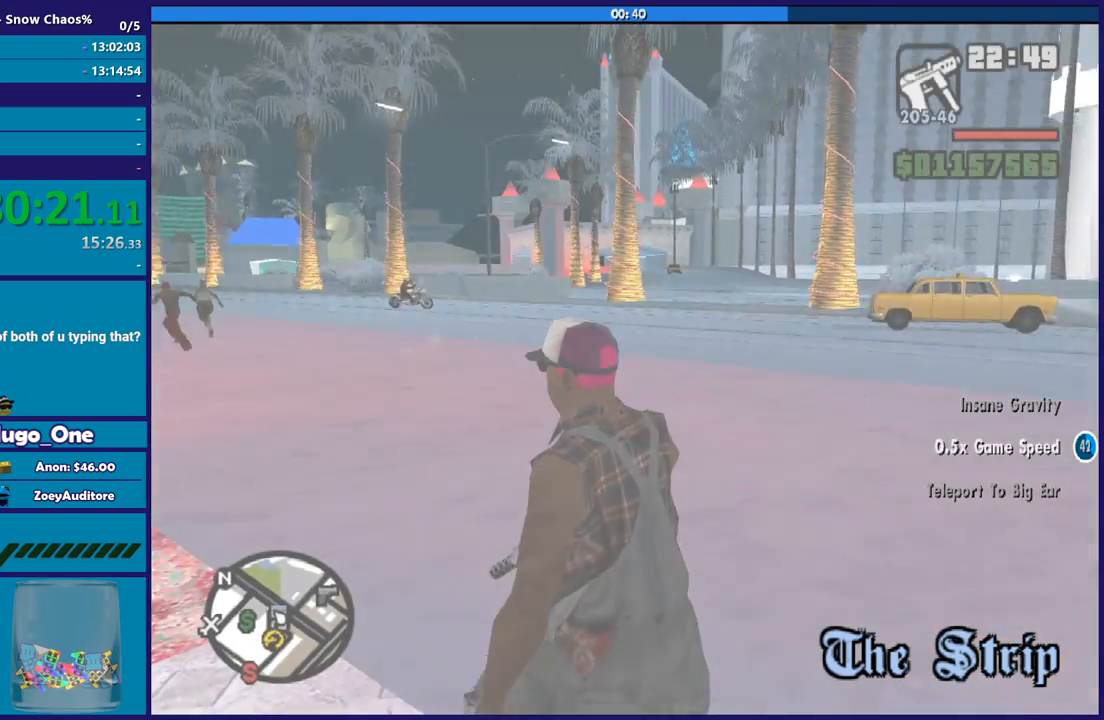
{"buttons": ["A"], "left_stick": "up-left", "right_stick": "center", "events": [[34, "A", "down"], [167, "A", "up"], [234, "A", "down"], [334, "A", "up"], [434, "A", "down"]]}
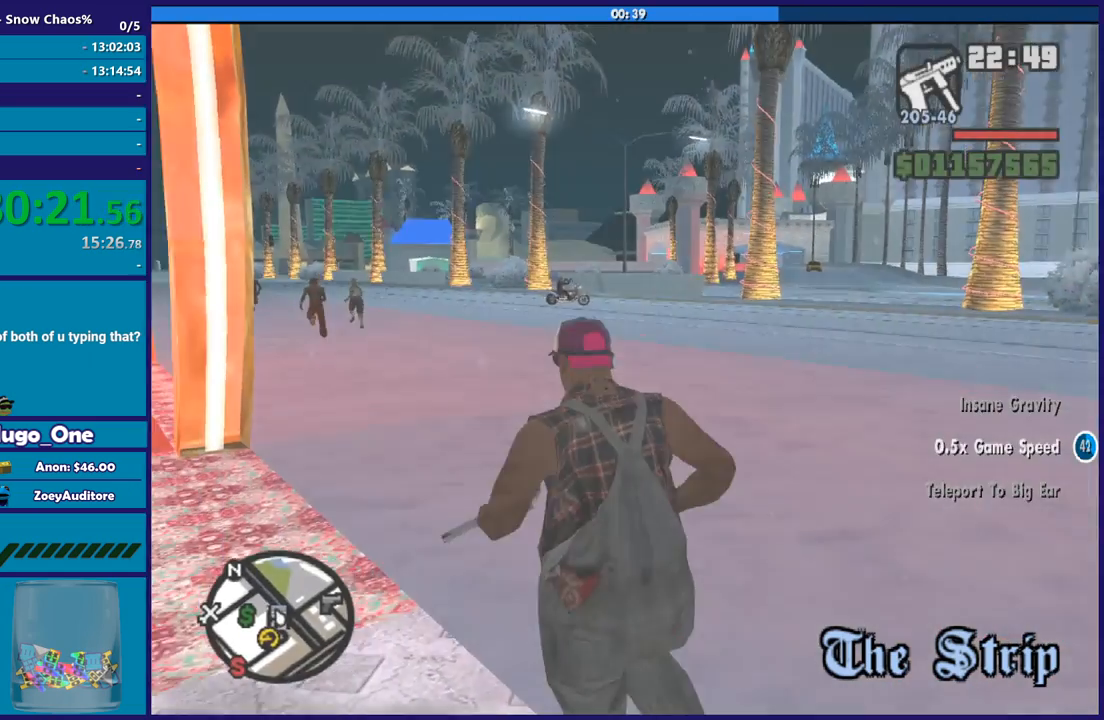
{"buttons": [], "left_stick": "up-left", "right_stick": "center", "events": [[33, "A", "up"], [133, "A", "down"], [233, "A", "up"], [333, "A", "down"], [434, "A", "up"]]}
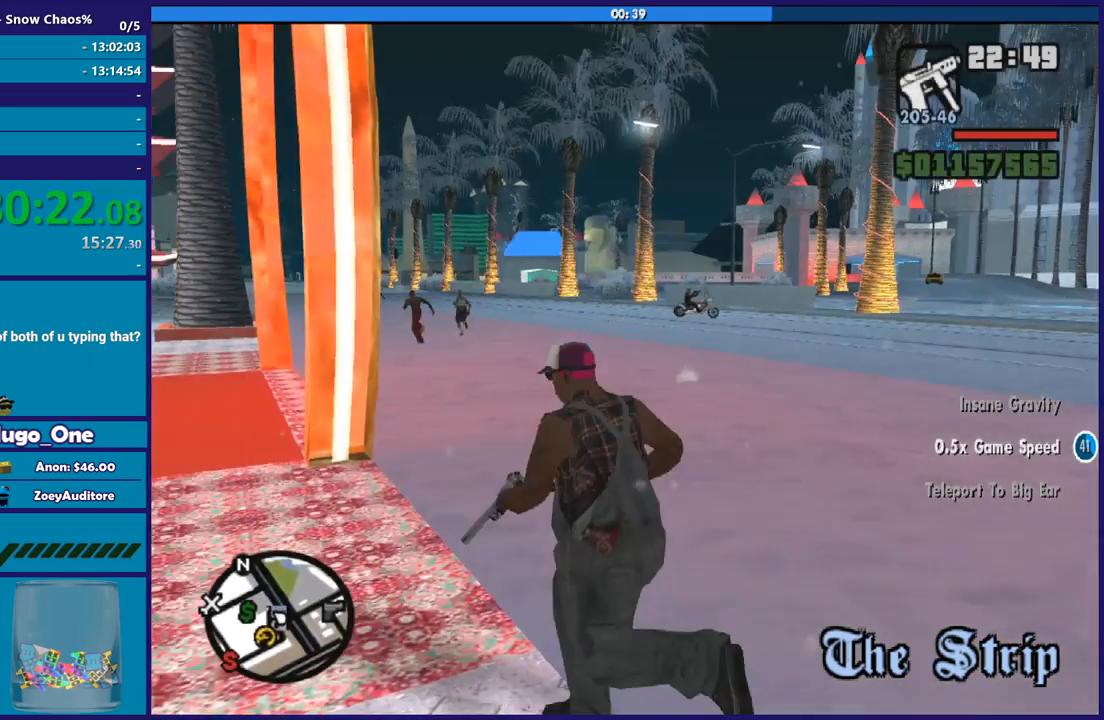
{"buttons": [], "left_stick": "up-left", "right_stick": "down-left", "events": [[34, "A", "down"], [134, "A", "up"], [200, "A", "down"], [301, "A", "up"], [434, "right_stick", "down-left"]]}
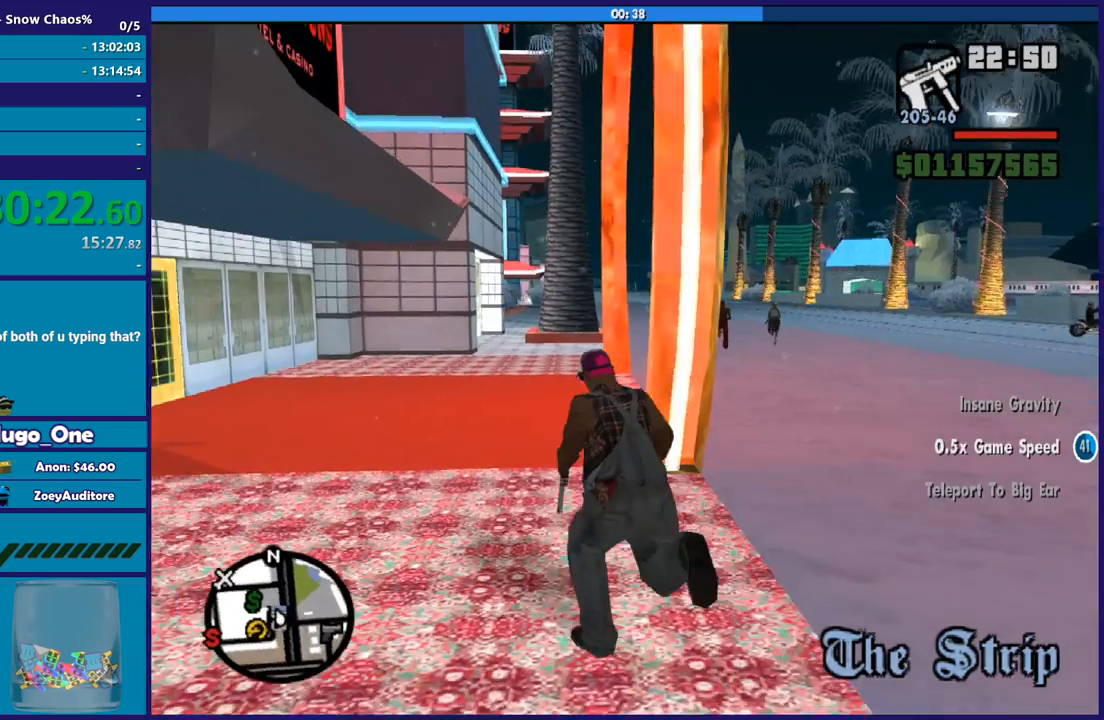
{"buttons": [], "left_stick": "up", "right_stick": "left"}
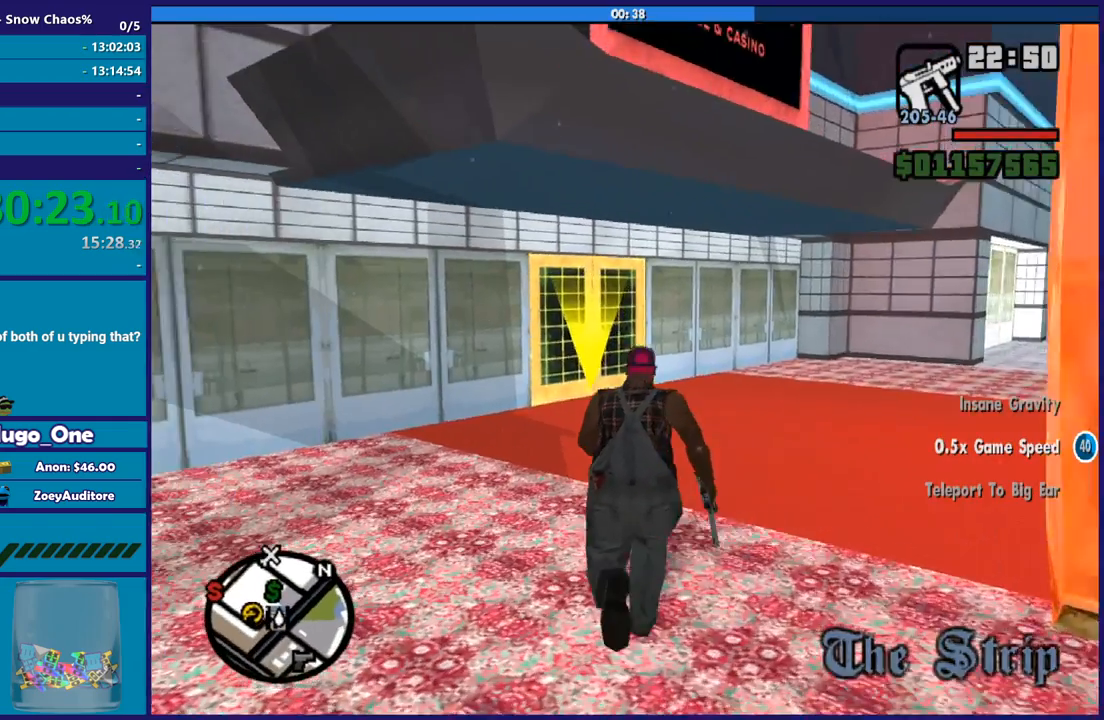
{"buttons": ["A"], "left_stick": "up", "right_stick": "center"}
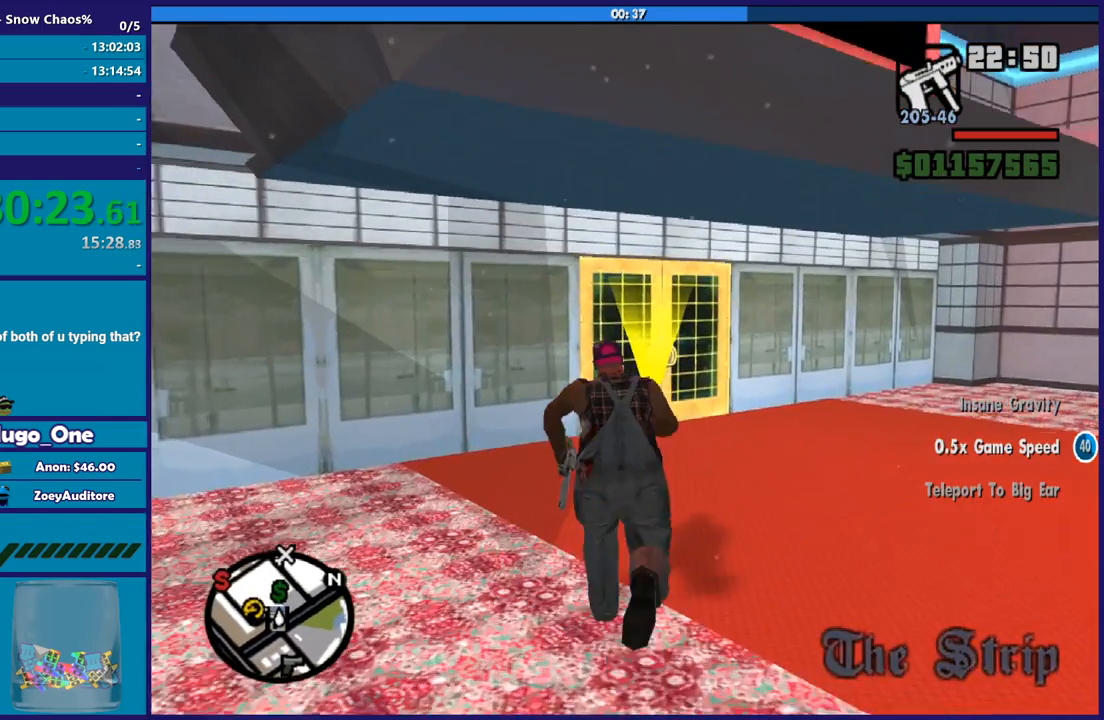
{"buttons": [], "left_stick": "up", "right_stick": "center", "events": [[33, "A", "up"], [133, "A", "down"], [233, "A", "up"], [333, "A", "down"], [434, "A", "up"]]}
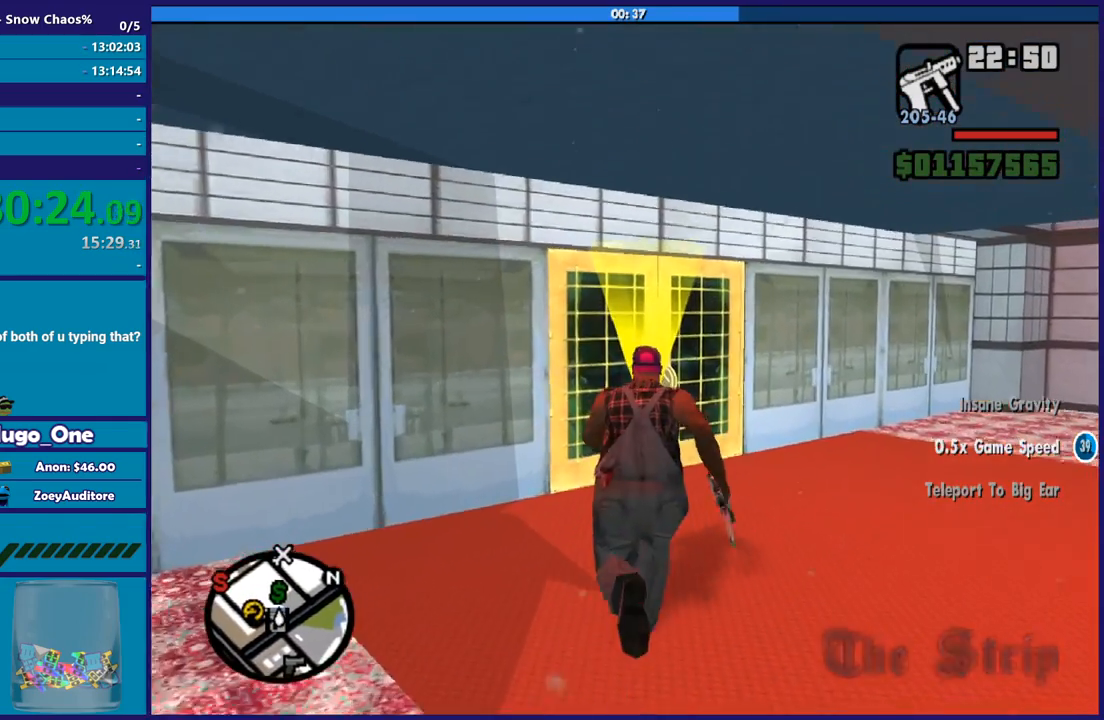
{"buttons": [], "left_stick": "up", "right_stick": "center", "events": [[34, "A", "down"], [134, "A", "up"], [267, "A", "down"], [301, "A", "up"], [434, "A", "down"], [501, "A", "up"]]}
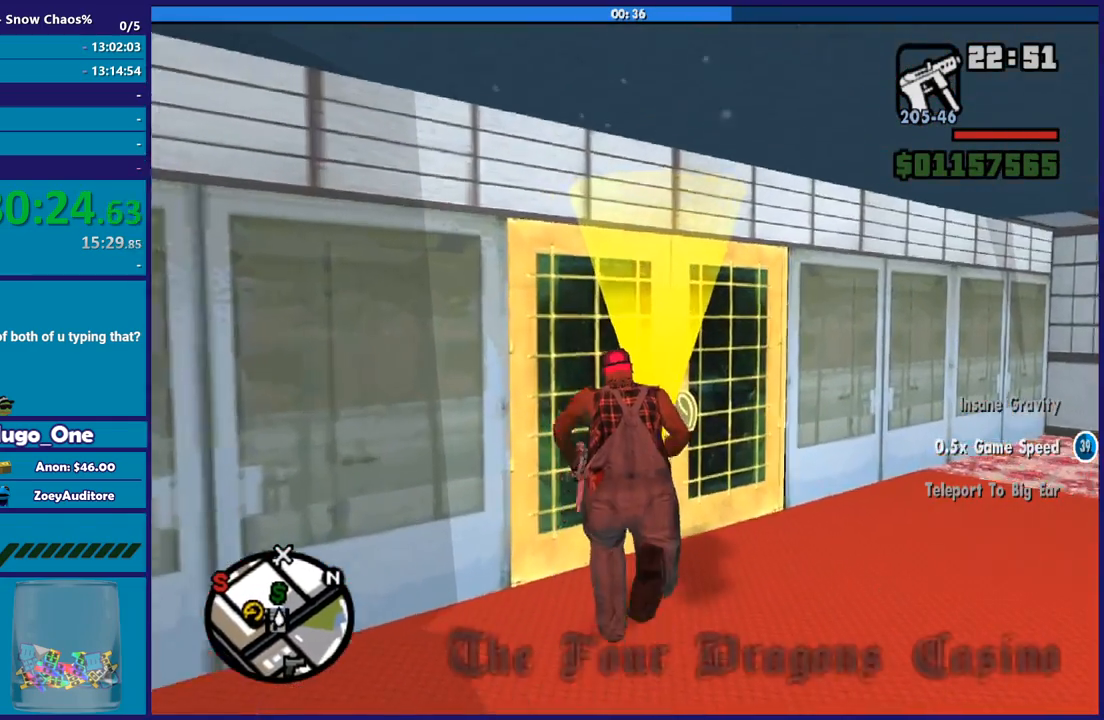
{"buttons": [], "left_stick": "up", "right_stick": "center", "events": [[133, "A", "down"], [233, "A", "up"], [300, "A", "down"], [400, "A", "up"]]}
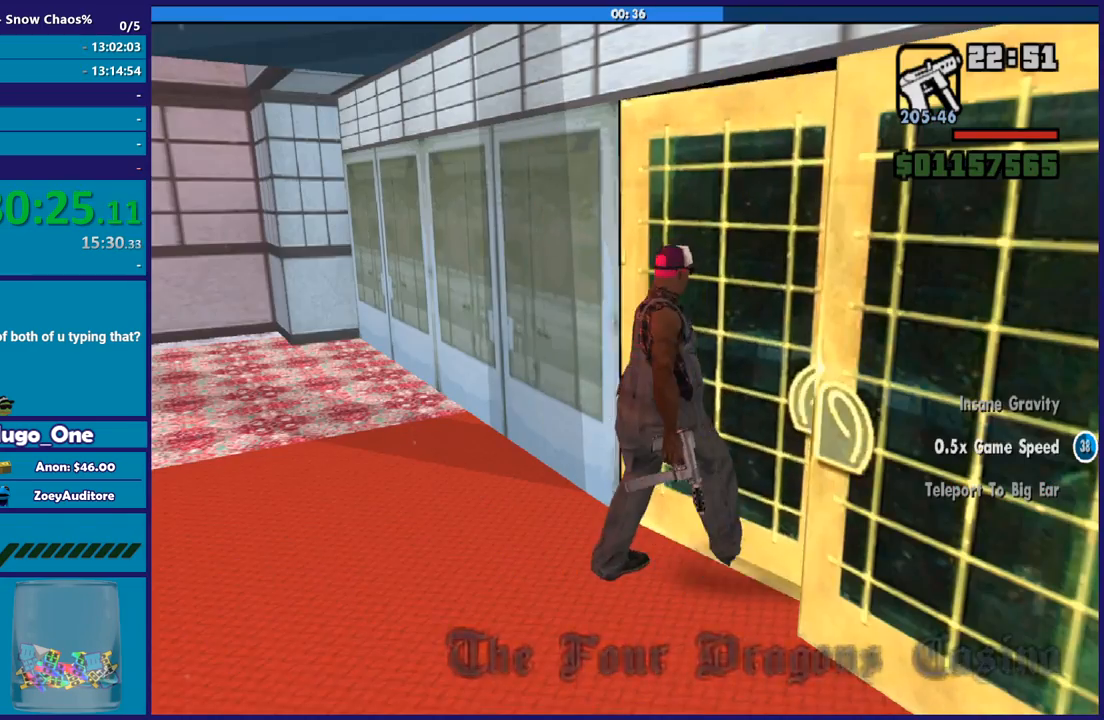
{"buttons": [], "left_stick": "up", "right_stick": "center", "events": [[34, "right_stick", "down-left"], [267, "right_stick", "center"], [367, "A", "down"], [467, "A", "up"]]}
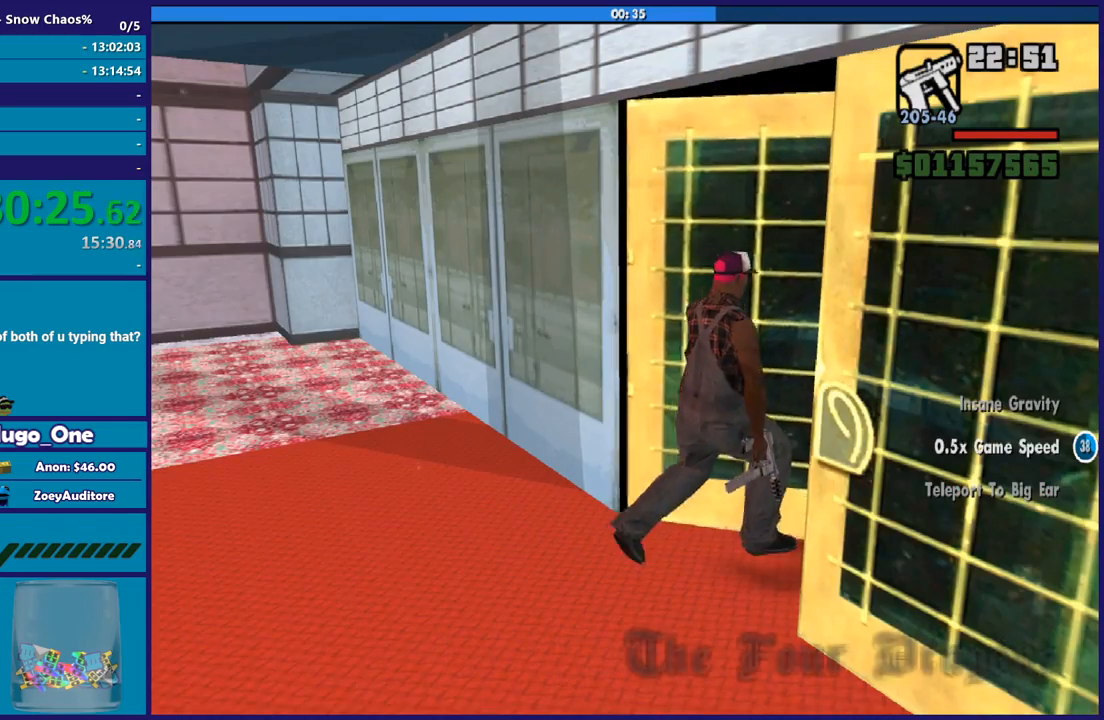
{"buttons": ["A"], "left_stick": "up", "right_stick": "center", "events": [[66, "A", "down"], [167, "A", "up"], [267, "A", "down"], [400, "A", "up"], [500, "A", "down"]]}
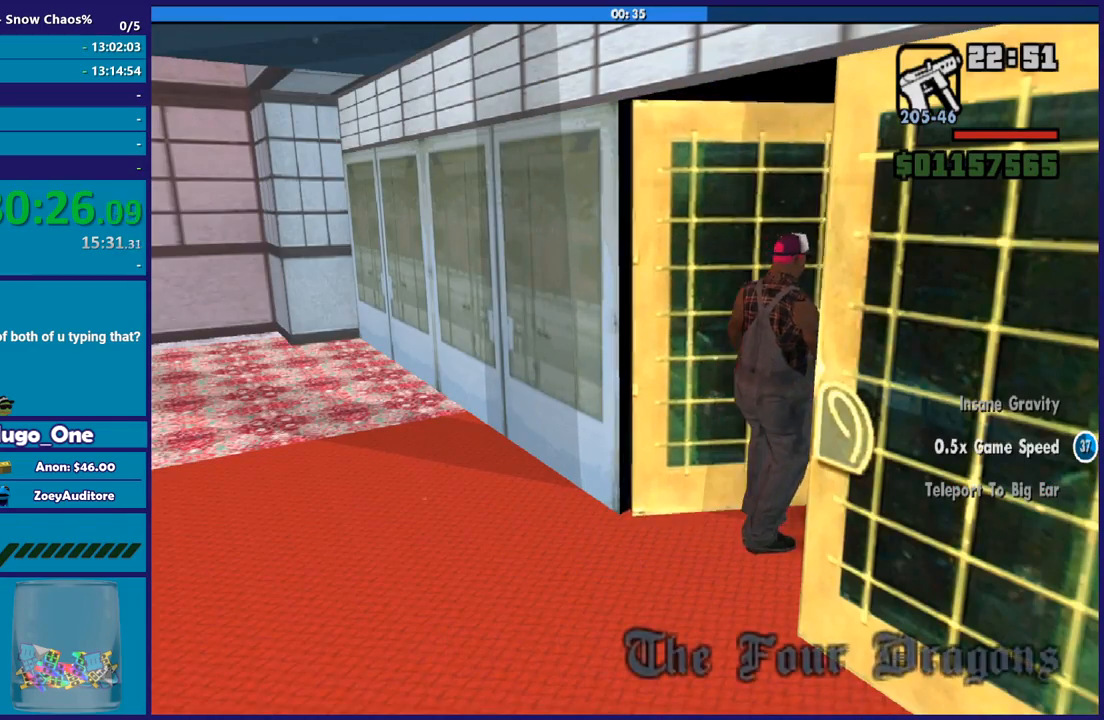
{"buttons": ["A"], "left_stick": "up", "right_stick": "center", "events": [[134, "A", "up"], [234, "A", "down"], [334, "A", "up"], [434, "A", "down"]]}
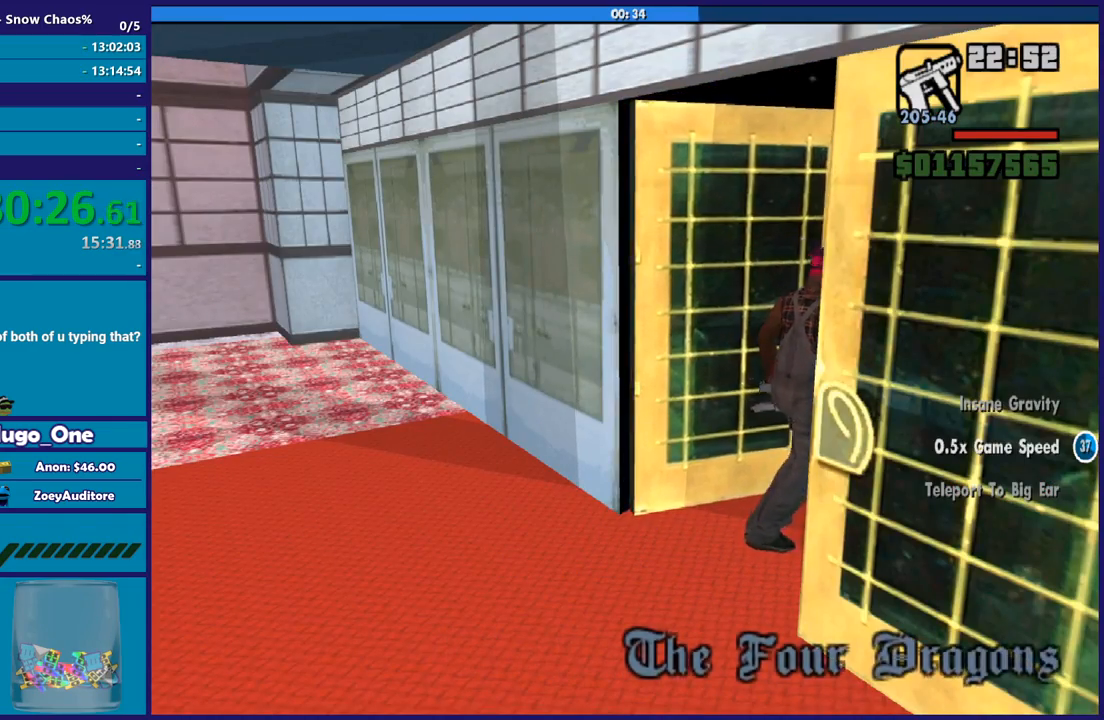
{"buttons": [], "left_stick": "up", "right_stick": "center", "events": [[67, "A", "up"], [167, "A", "down"], [267, "A", "up"], [400, "A", "down"], [467, "A", "up"]]}
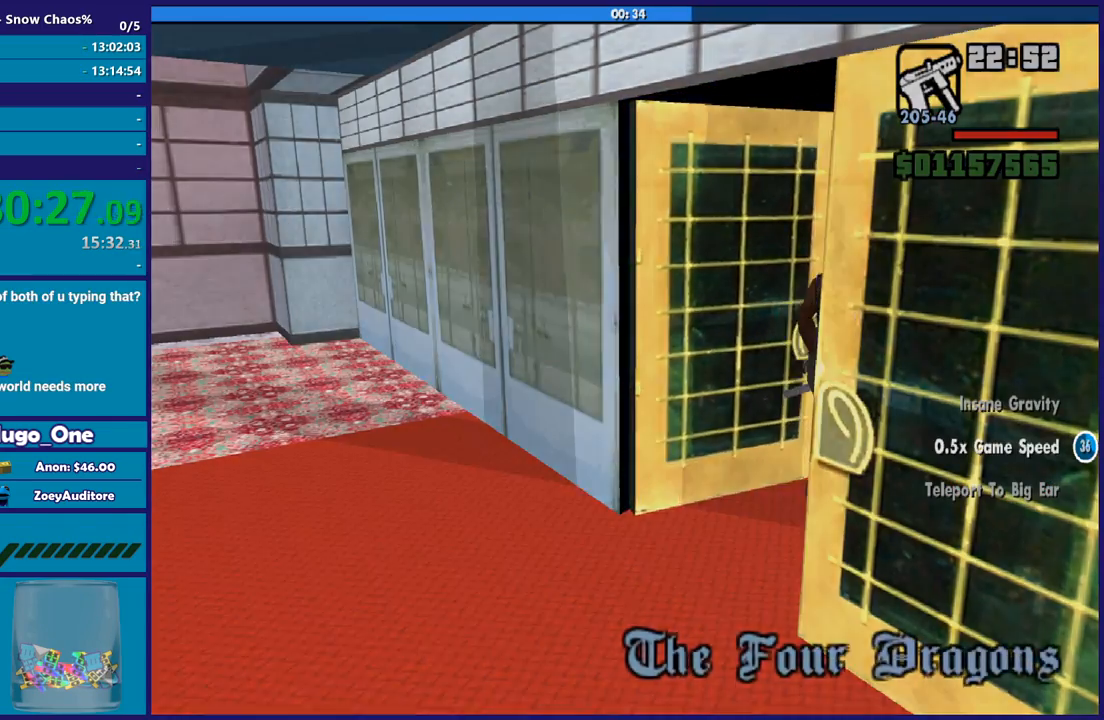
{"buttons": [], "left_stick": "up", "right_stick": "center", "events": [[100, "A", "down"], [200, "A", "up"], [334, "A", "down"], [434, "A", "up"]]}
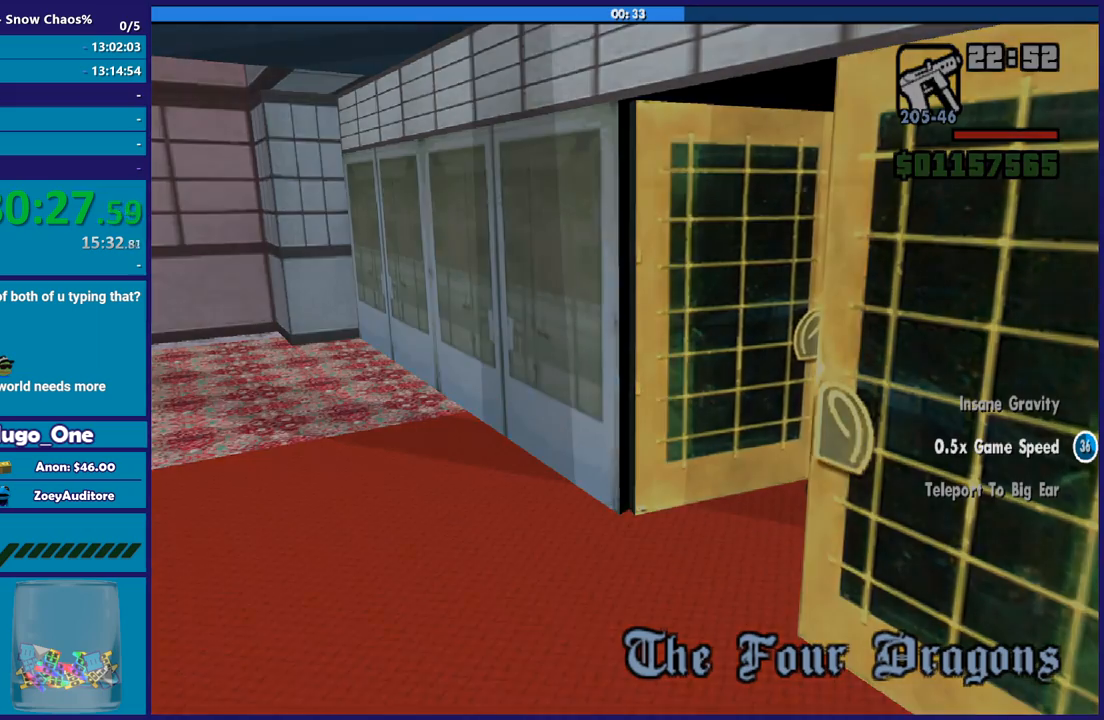
{"buttons": ["A"], "left_stick": "up", "right_stick": "center", "events": [[100, "A", "down"], [167, "A", "up"], [301, "A", "down"], [401, "A", "up"], [501, "A", "down"]]}
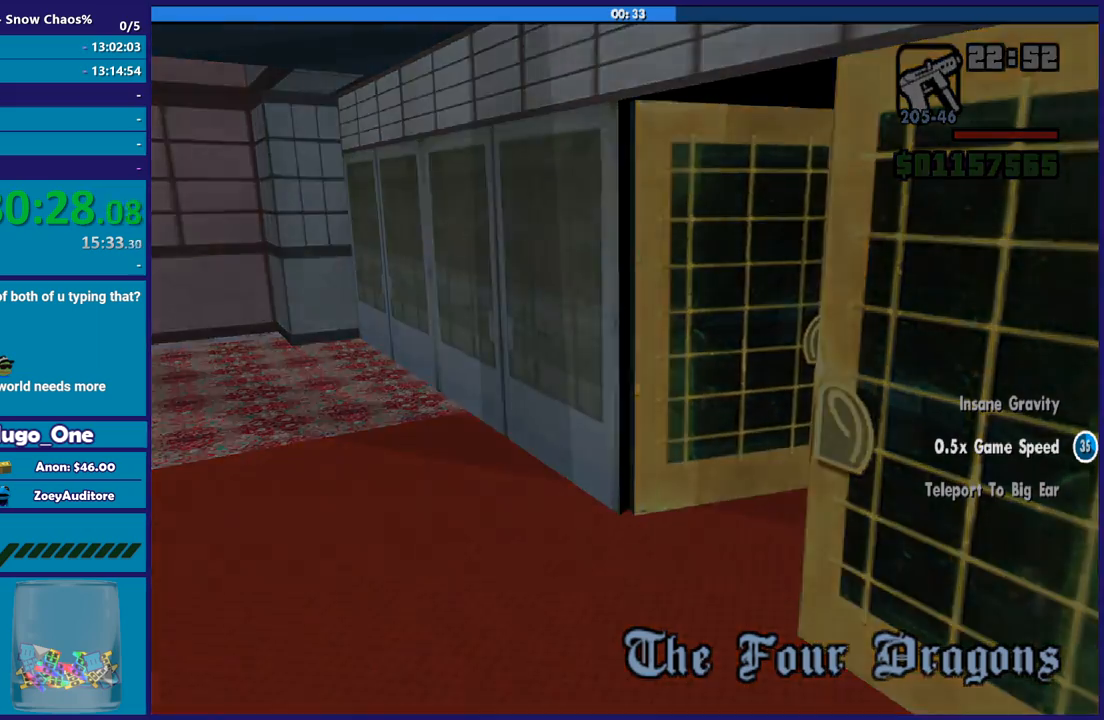
{"buttons": ["A"], "left_stick": "up", "right_stick": "center", "events": [[133, "A", "up"], [233, "A", "down"], [367, "A", "up"], [467, "A", "down"]]}
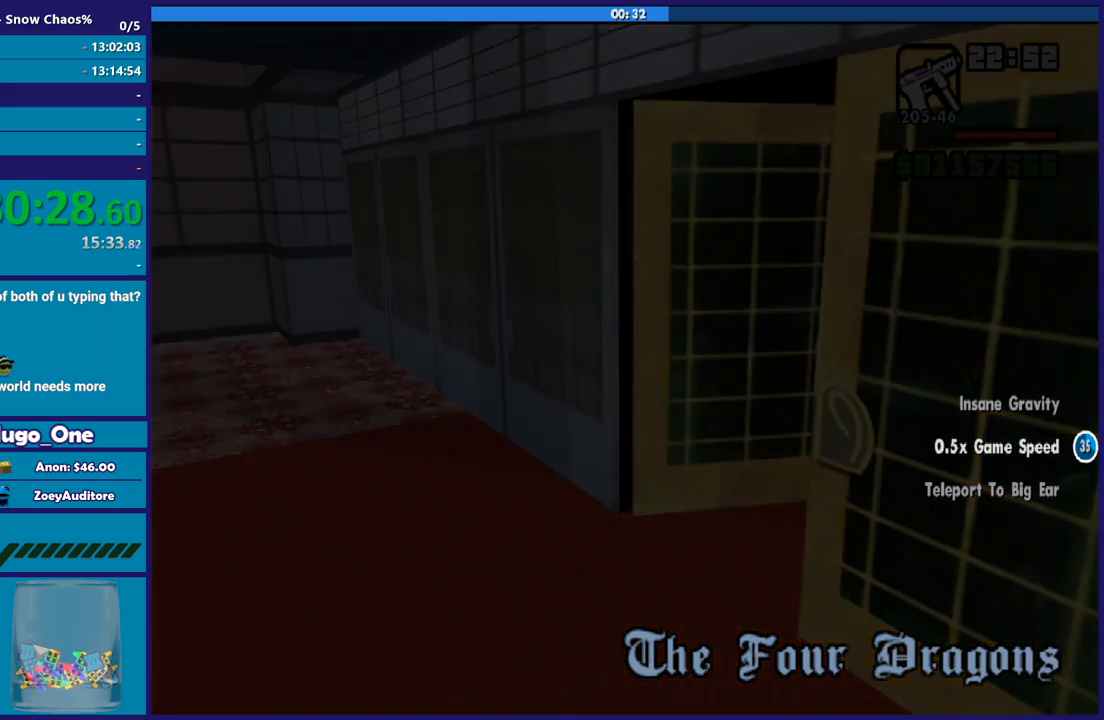
{"buttons": ["A"], "left_stick": "up", "right_stick": "center", "events": [[67, "A", "up"], [167, "A", "down"], [301, "A", "up"], [401, "A", "down"]]}
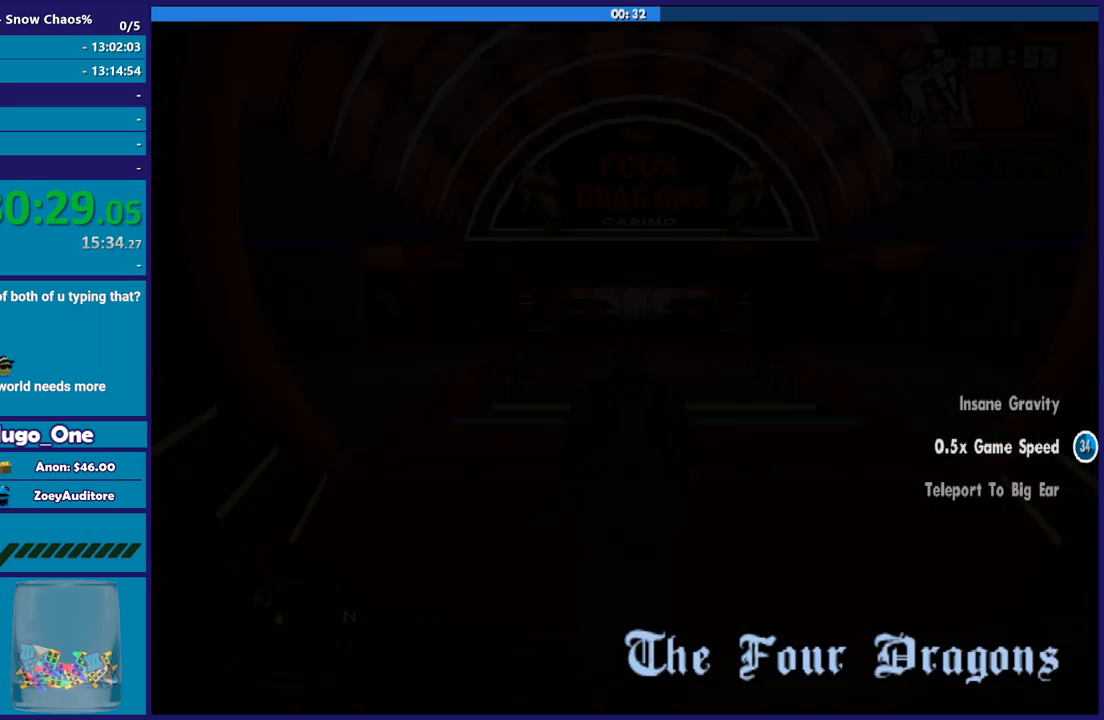
{"buttons": [], "left_stick": "up", "right_stick": "center", "events": [[67, "A", "up"], [133, "A", "down"], [267, "A", "up"], [367, "A", "down"], [467, "A", "up"]]}
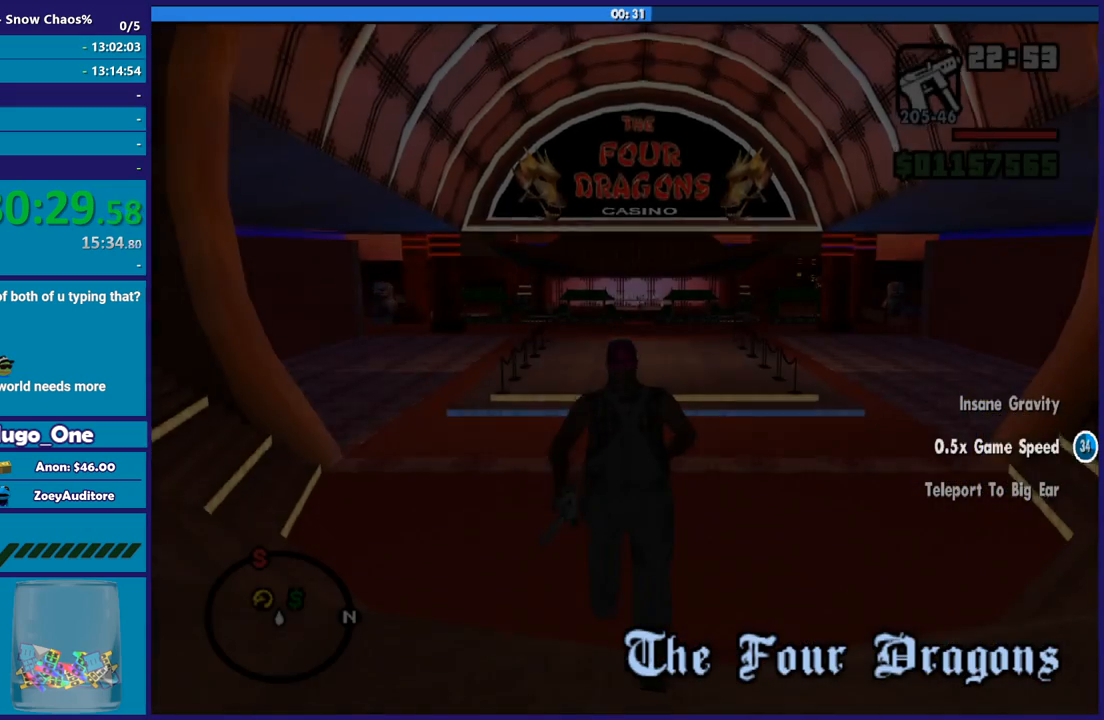
{"buttons": ["A"], "left_stick": "up", "right_stick": "center", "events": [[100, "A", "down"], [201, "A", "up"], [301, "A", "down"], [401, "A", "up"], [501, "A", "down"]]}
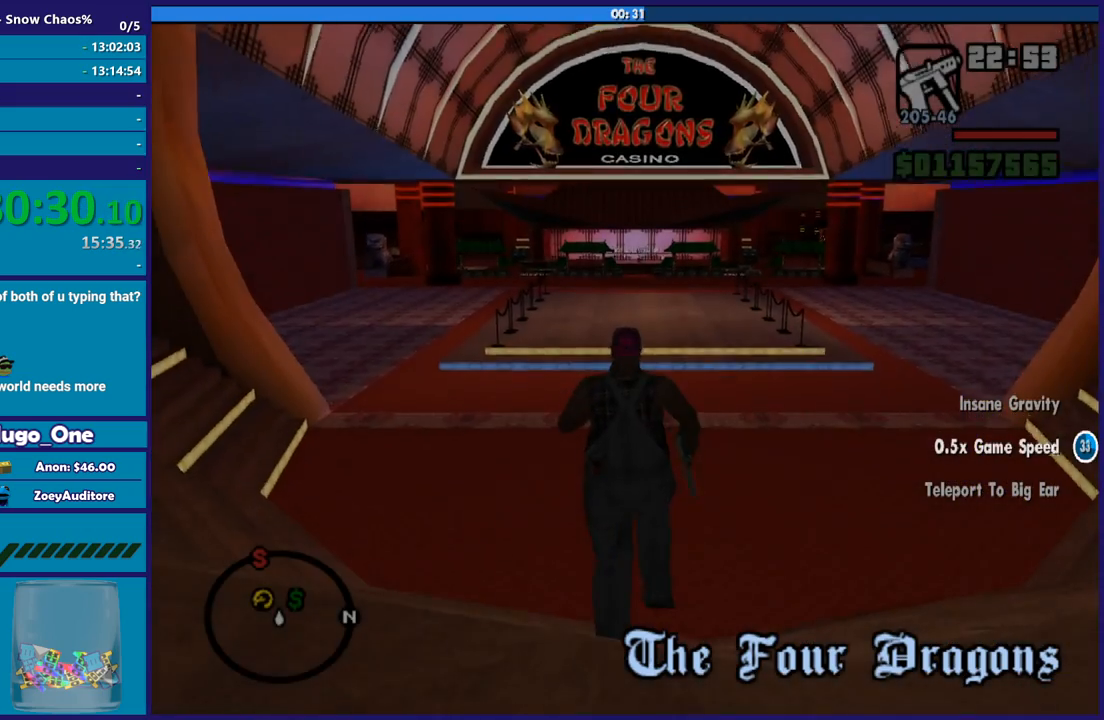
{"buttons": ["A"], "left_stick": "up", "right_stick": "center", "events": [[133, "A", "up"], [200, "A", "down"], [334, "A", "up"], [434, "A", "down"]]}
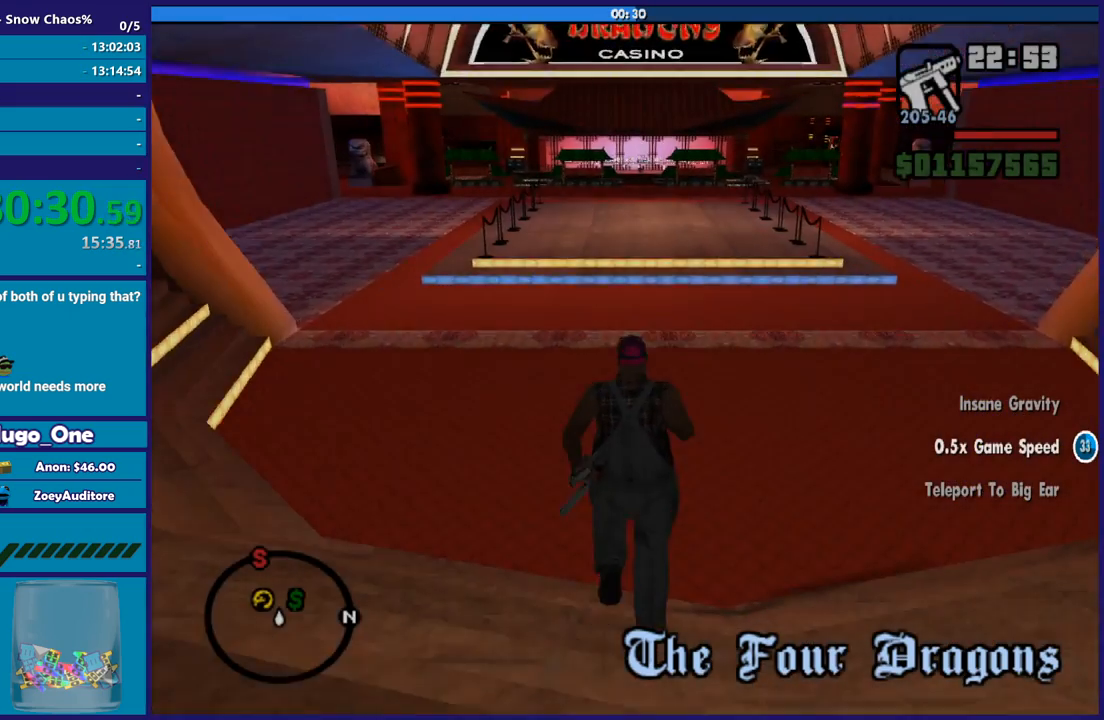
{"buttons": ["A"], "left_stick": "up", "right_stick": "center", "events": [[34, "A", "up"], [134, "A", "down"], [267, "A", "up"], [334, "A", "down"]]}
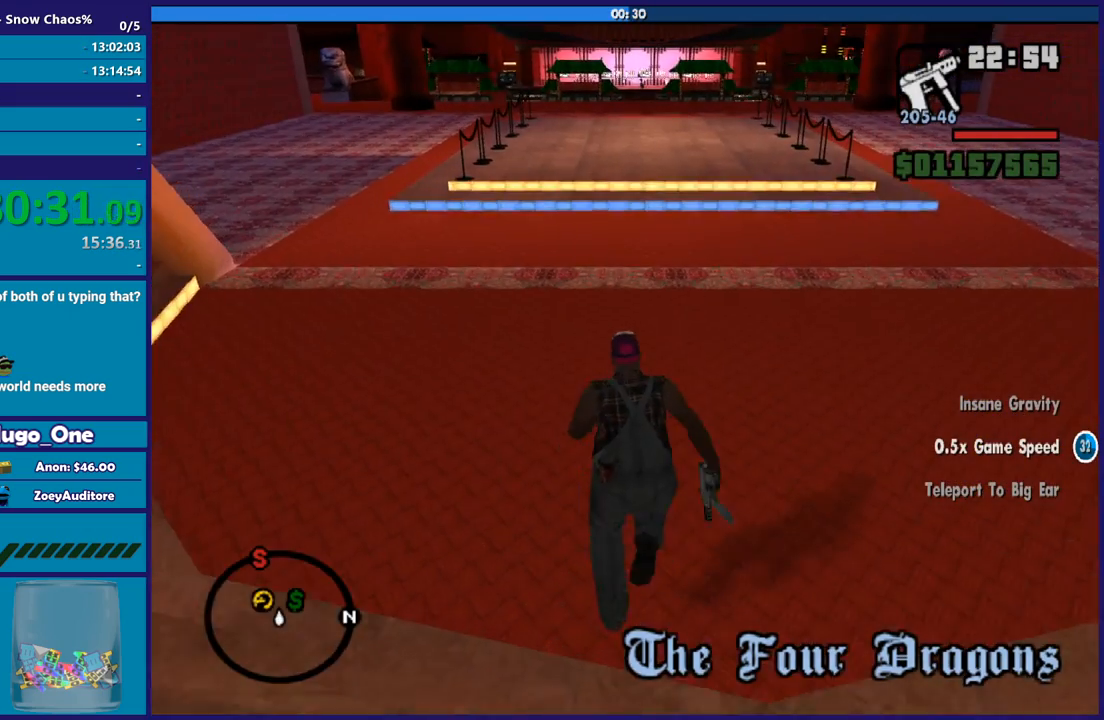
{"buttons": ["X"], "left_stick": "up", "right_stick": "center", "events": [[100, "X", "down"], [133, "A", "up"]]}
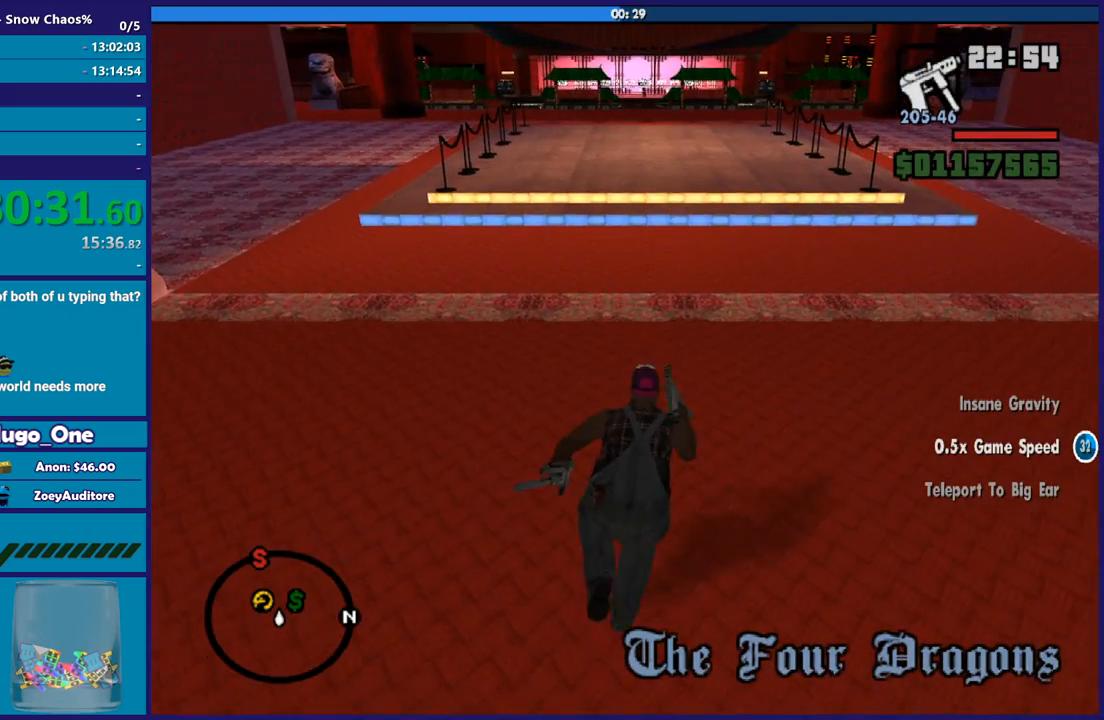
{"buttons": ["X"], "left_stick": "up", "right_stick": "center", "events": []}
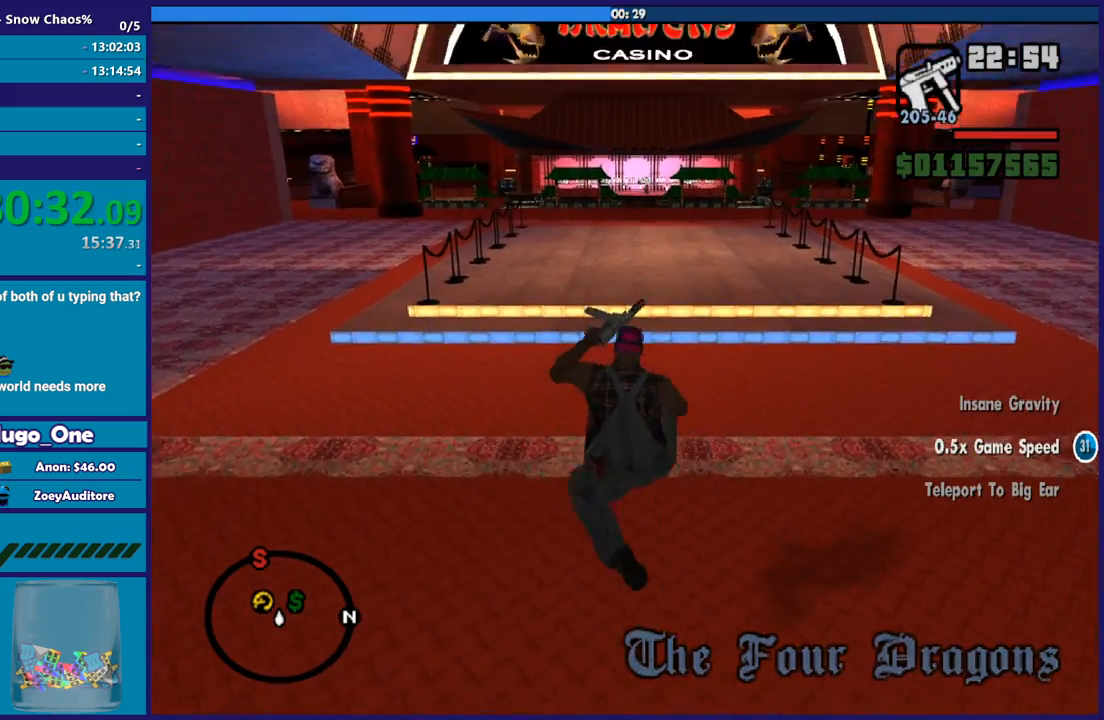
{"buttons": ["X"], "left_stick": "up", "right_stick": "center", "events": []}
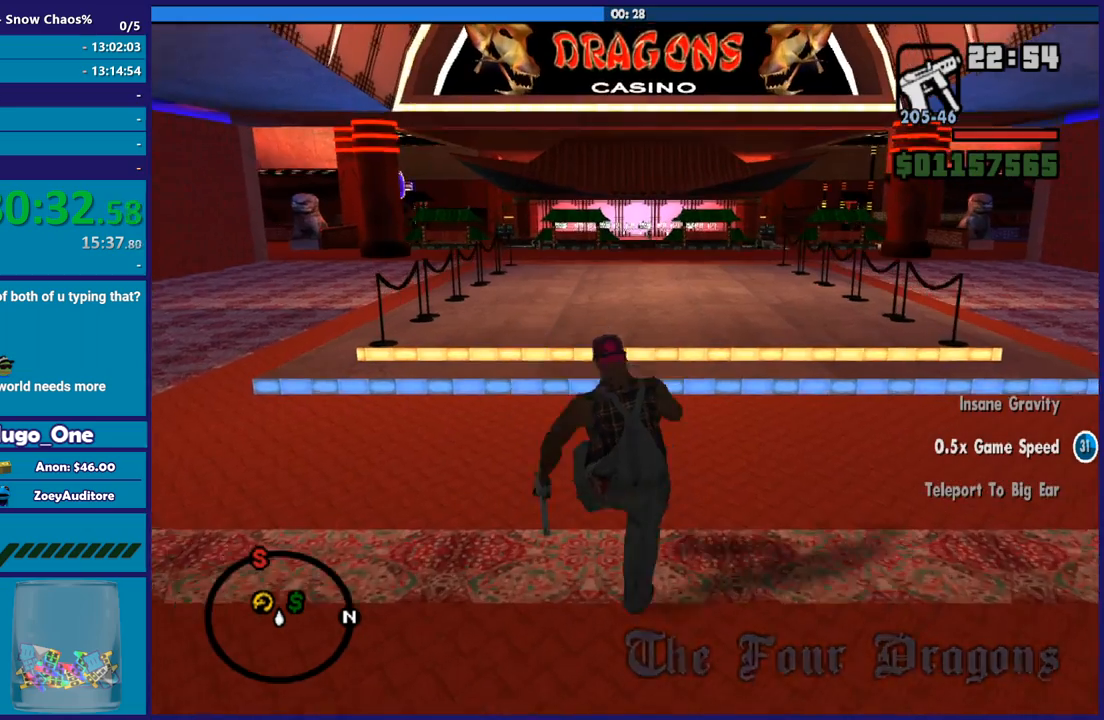
{"buttons": [], "left_stick": "up", "right_stick": "center", "events": [[201, "X", "up"], [367, "A", "down"], [468, "A", "up"]]}
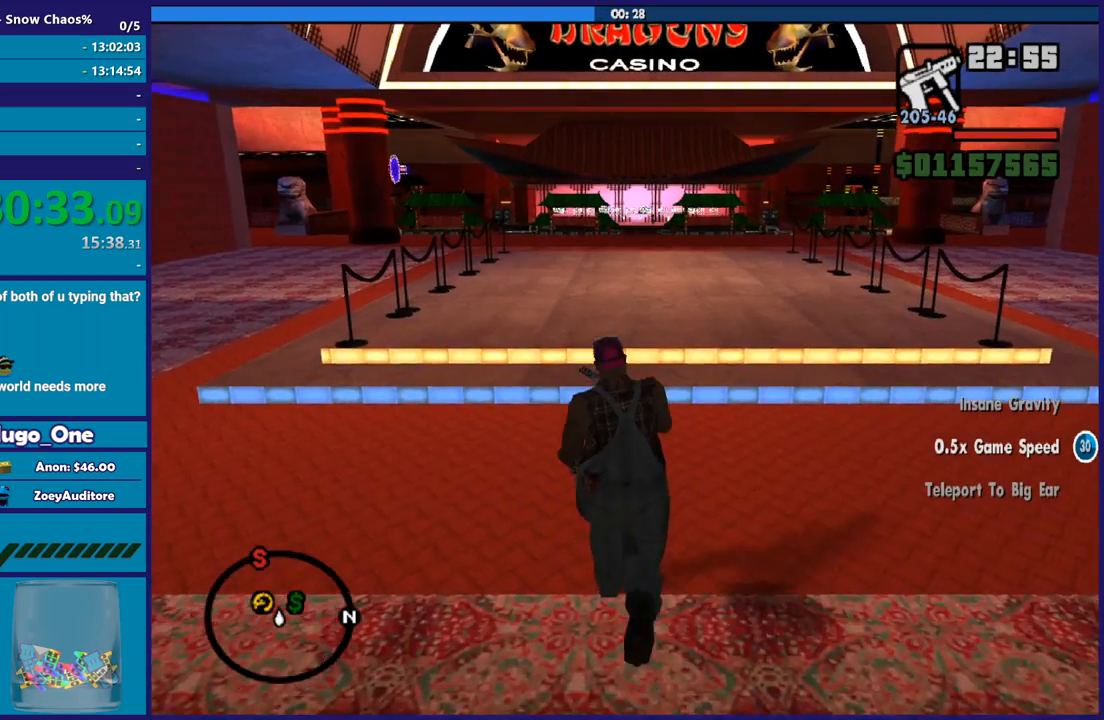
{"buttons": ["A"], "left_stick": "up", "right_stick": "center", "events": [[67, "A", "down"], [200, "A", "up"], [300, "A", "down"], [400, "A", "up"], [500, "A", "down"]]}